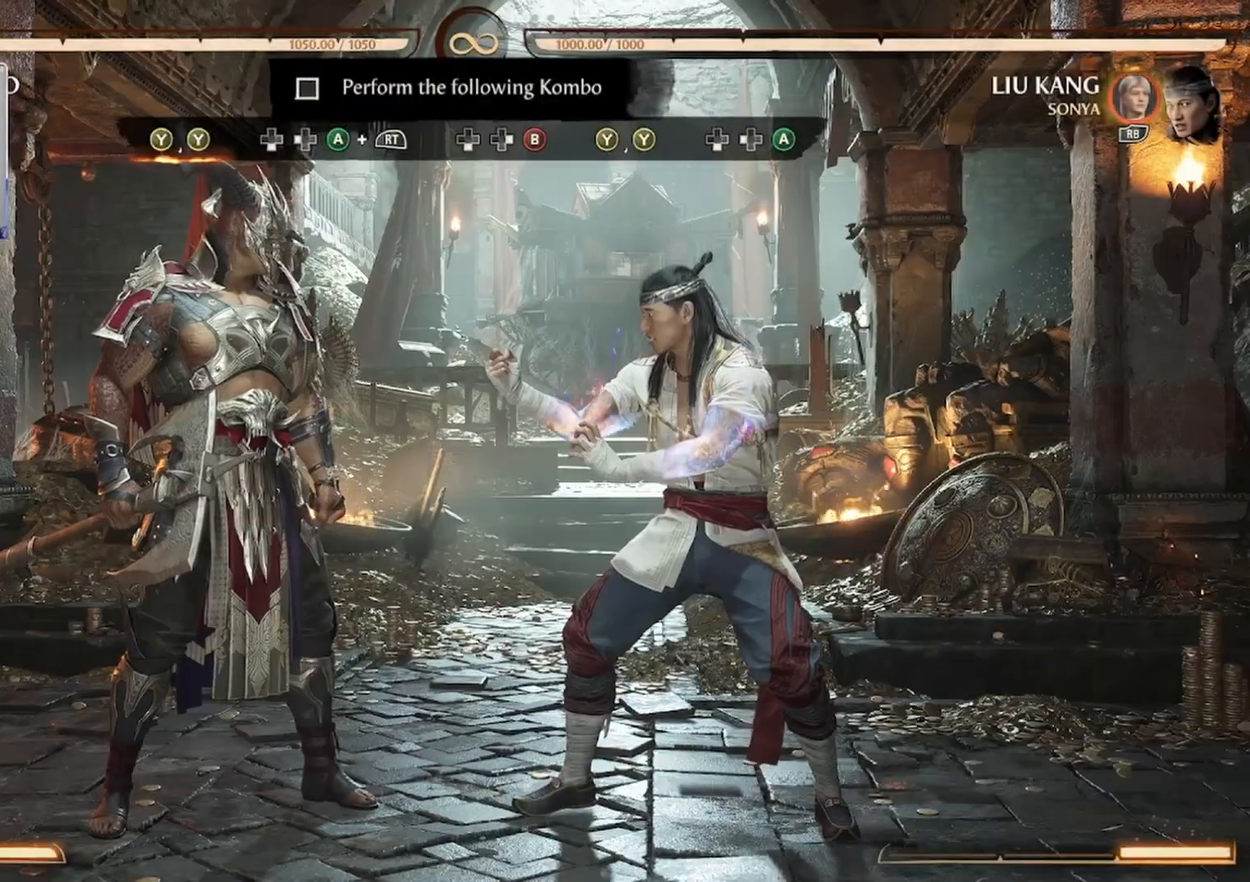
Gameplay with a controller (Xbox layout); each line is a JSON object with the inputs held at the frame after it. "events" lists button and stick changes between this image and that frame as [ms after this image, input, new state], when the widget could be followed in between. Not read: DPAD_UP L3 R3 left_stick right_stick.
{"buttons": ["DPAD_DOWN"], "events": [[367, "DPAD_DOWN", "down"], [400, "Y", "up"]]}
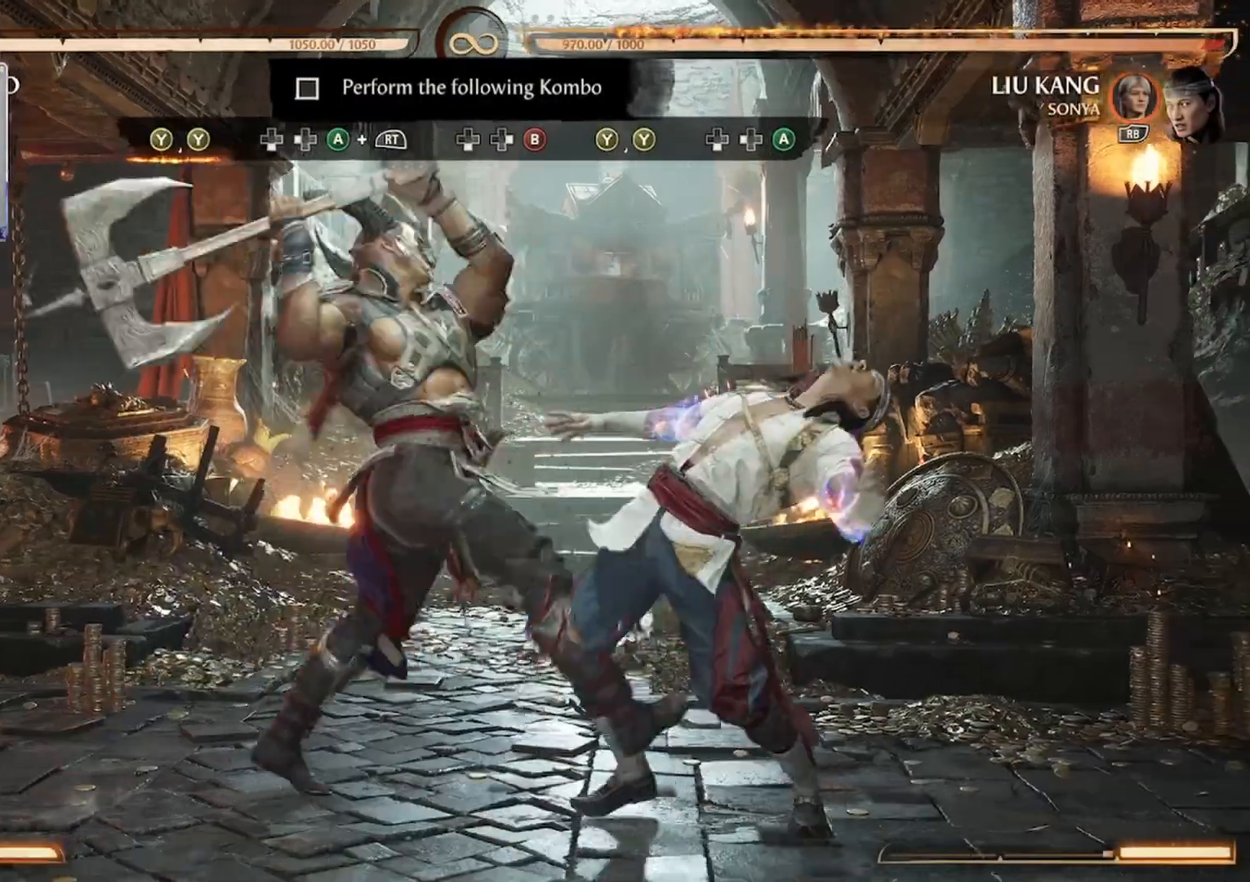
{"buttons": ["DPAD_RIGHT"]}
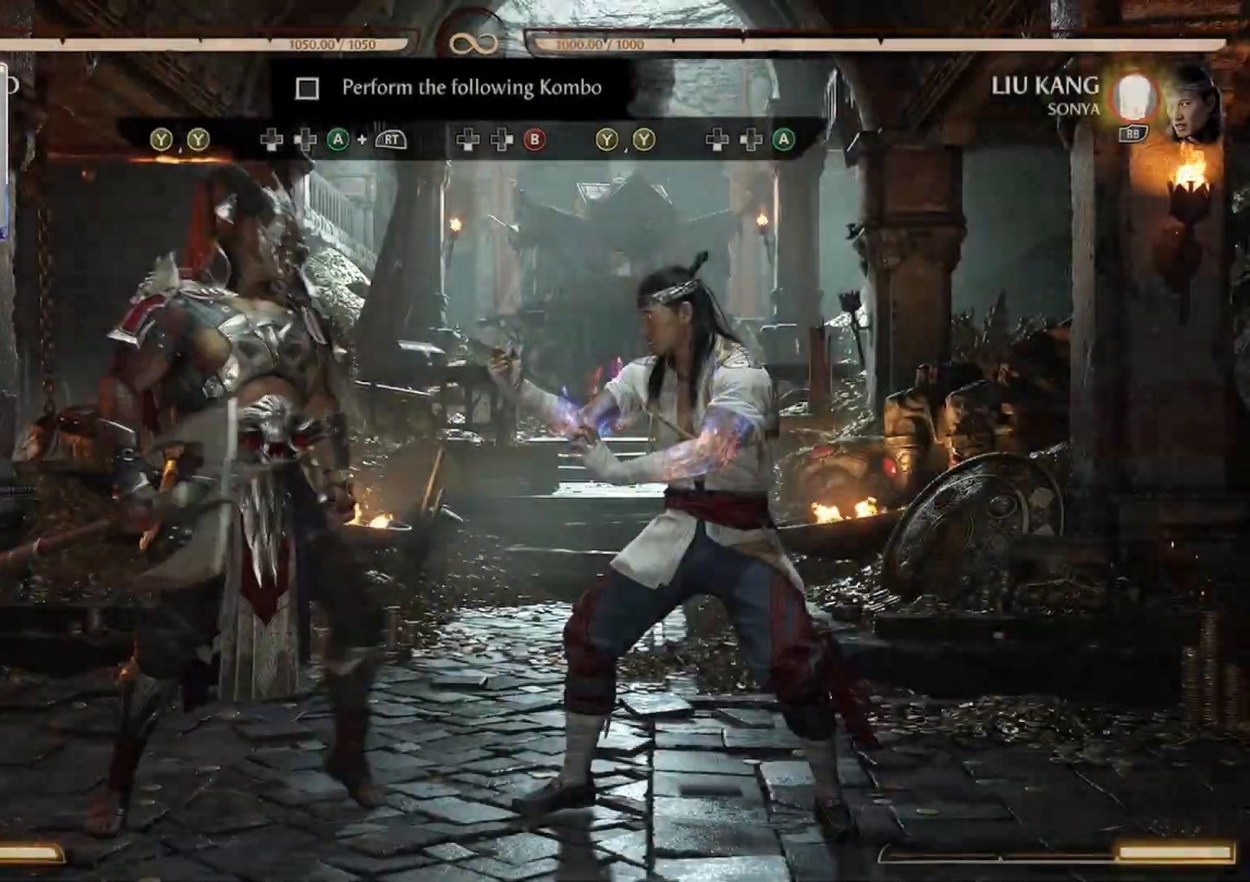
{"buttons": ["Y"], "events": [[167, "DPAD_RIGHT", "up"], [367, "Y", "down"]]}
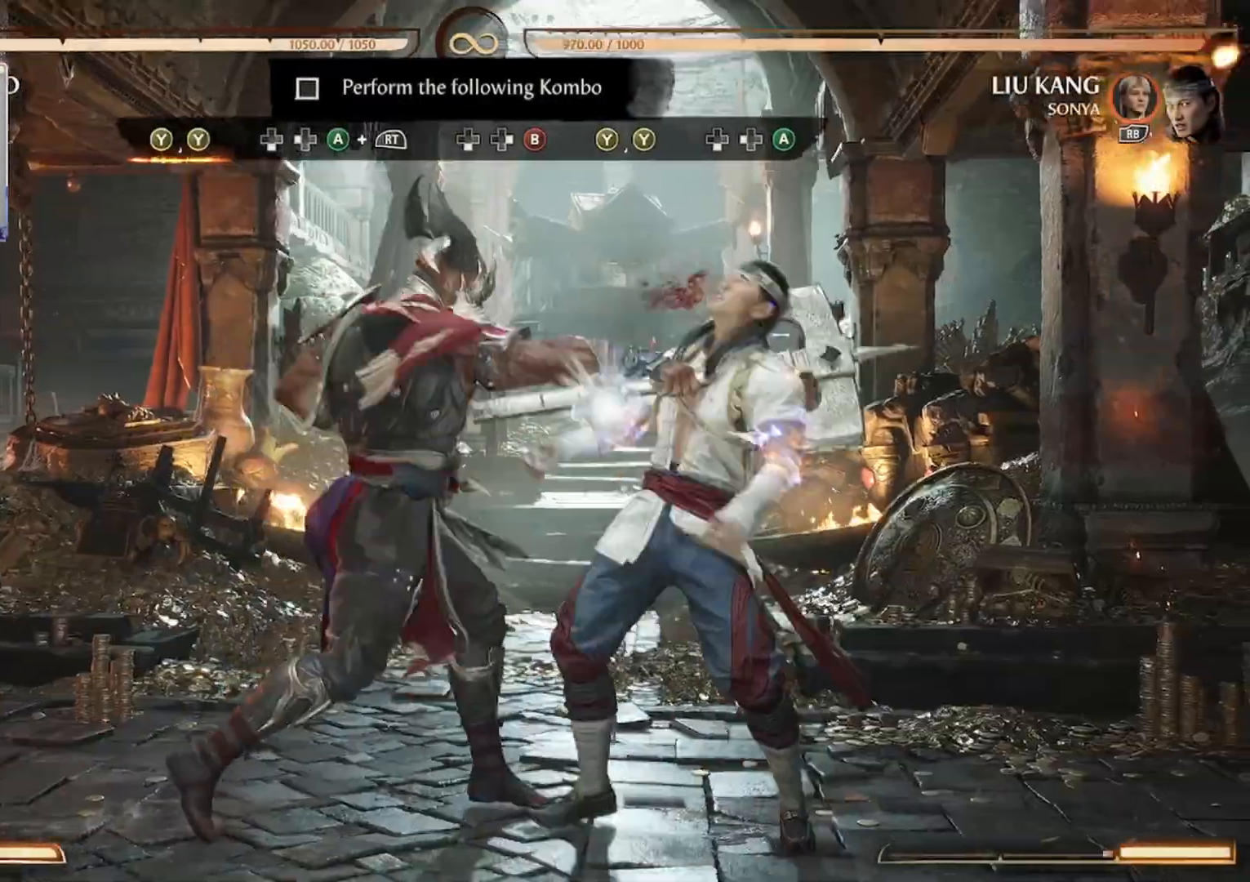
{"buttons": ["R2", "DPAD_DOWN"], "events": [[133, "Y", "up"], [267, "DPAD_DOWN", "down"], [333, "A", "down"], [333, "R2", "down"], [367, "DPAD_DOWN", "up"], [433, "DPAD_DOWN", "down"], [467, "A", "up"]]}
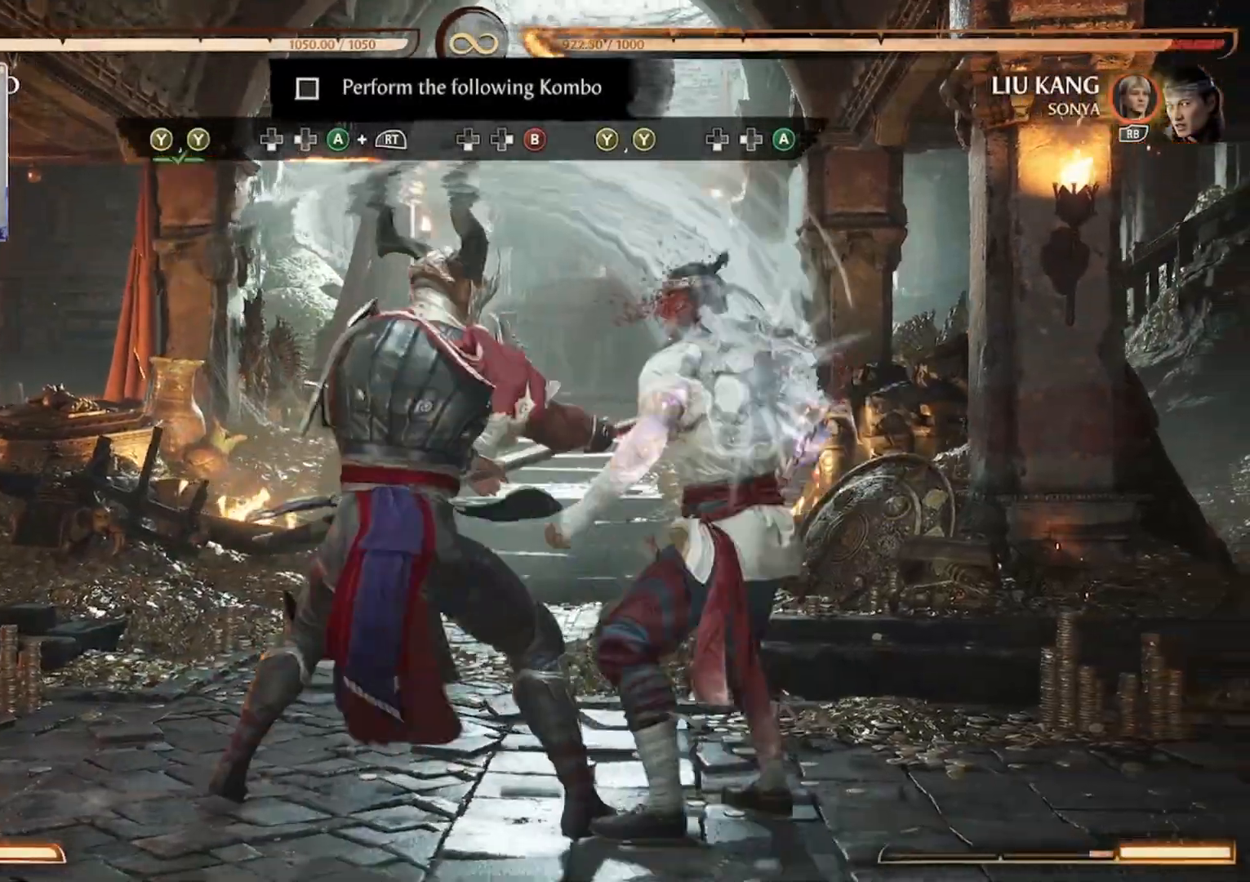
{"buttons": ["A", "R2", "DPAD_LEFT"], "events": [[33, "R2", "up"], [67, "A", "down"], [67, "R2", "down"], [200, "A", "up"], [267, "DPAD_DOWN", "up"], [267, "DPAD_LEFT", "down"], [300, "A", "down"], [300, "DPAD_DOWN", "down"], [400, "DPAD_DOWN", "up"], [400, "DPAD_LEFT", "up"], [433, "DPAD_LEFT", "down"]]}
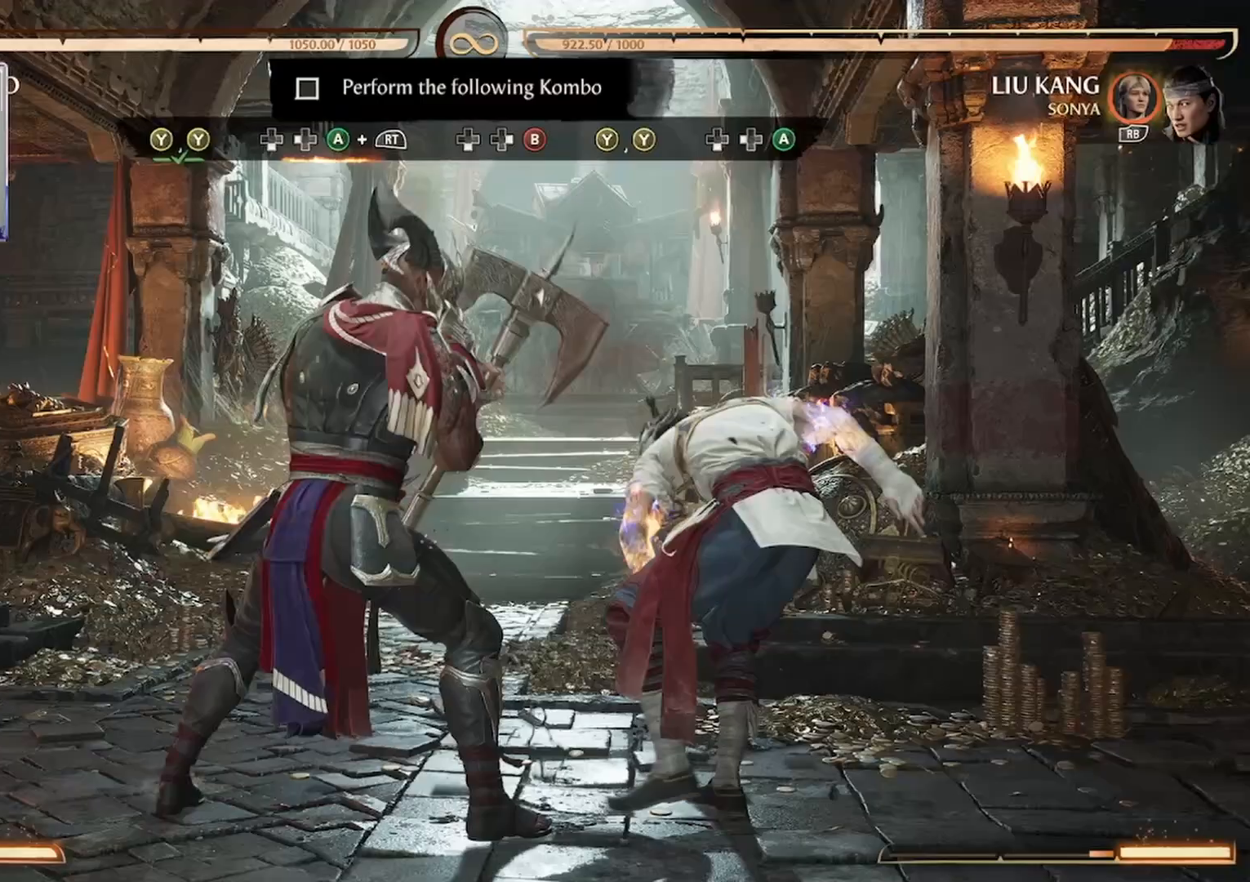
{"buttons": ["DPAD_RIGHT"], "events": [[67, "A", "up"], [67, "DPAD_LEFT", "up"], [133, "R2", "up"], [467, "DPAD_RIGHT", "down"]]}
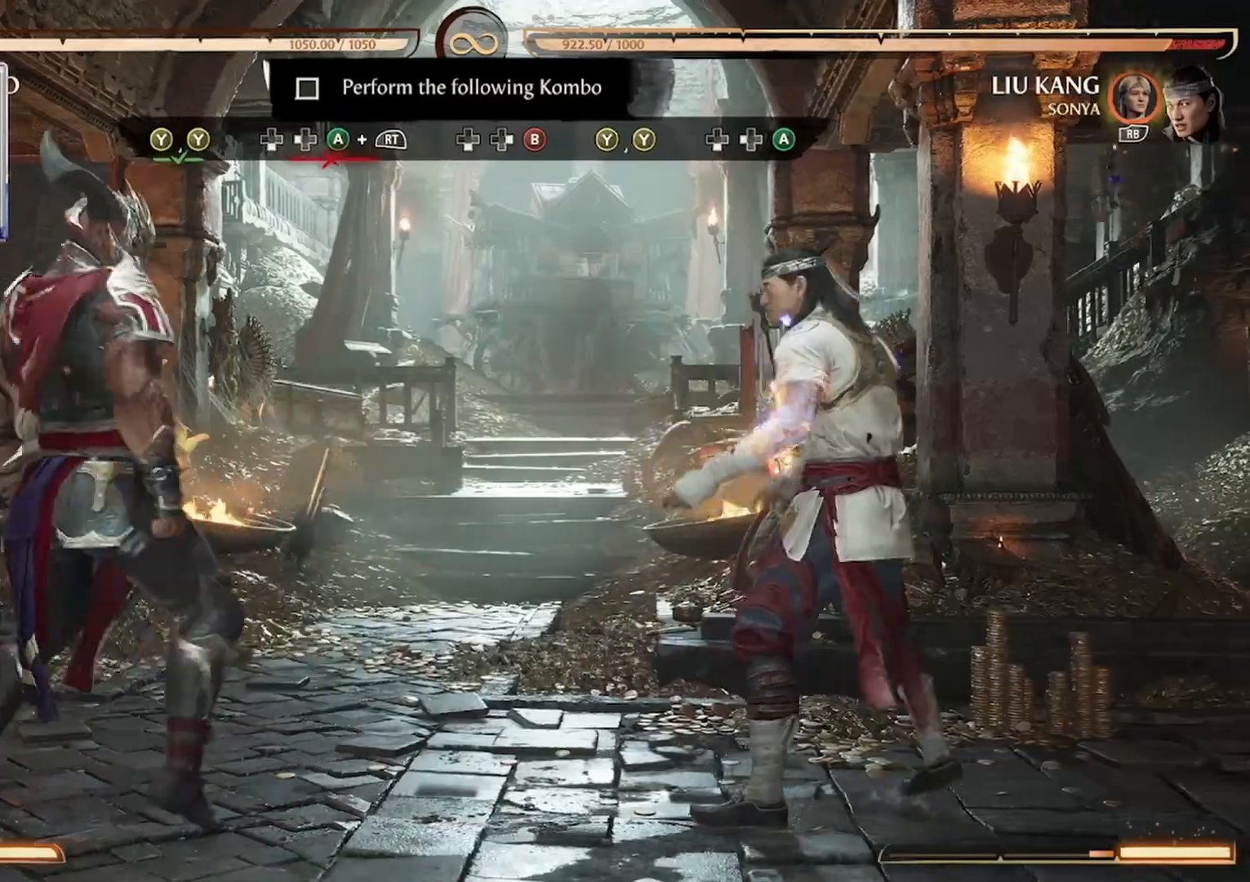
{"buttons": ["Y"], "events": [[333, "DPAD_RIGHT", "up"], [433, "Y", "down"]]}
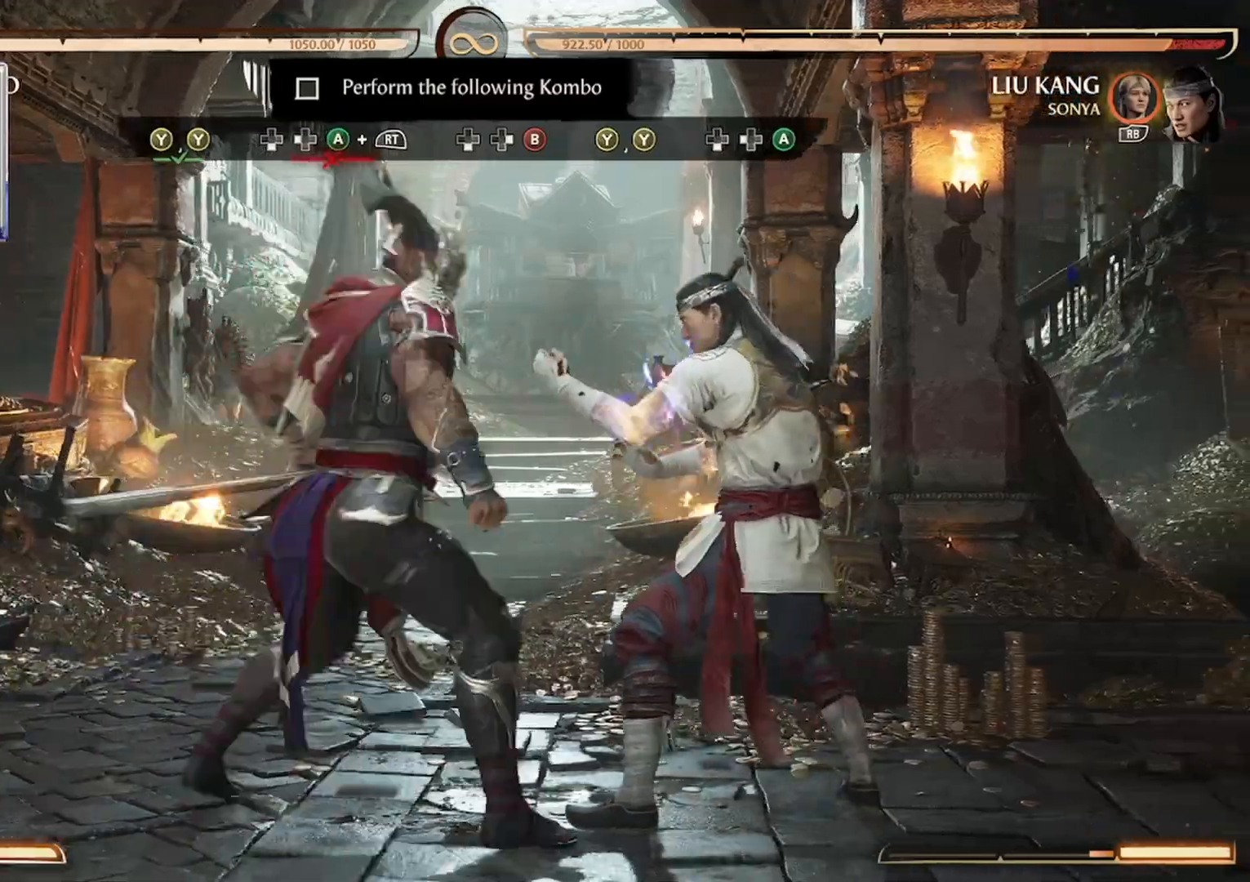
{"buttons": ["A", "R2"], "events": [[33, "Y", "up"], [133, "Y", "down"], [267, "Y", "up"], [500, "A", "down"], [500, "R2", "down"]]}
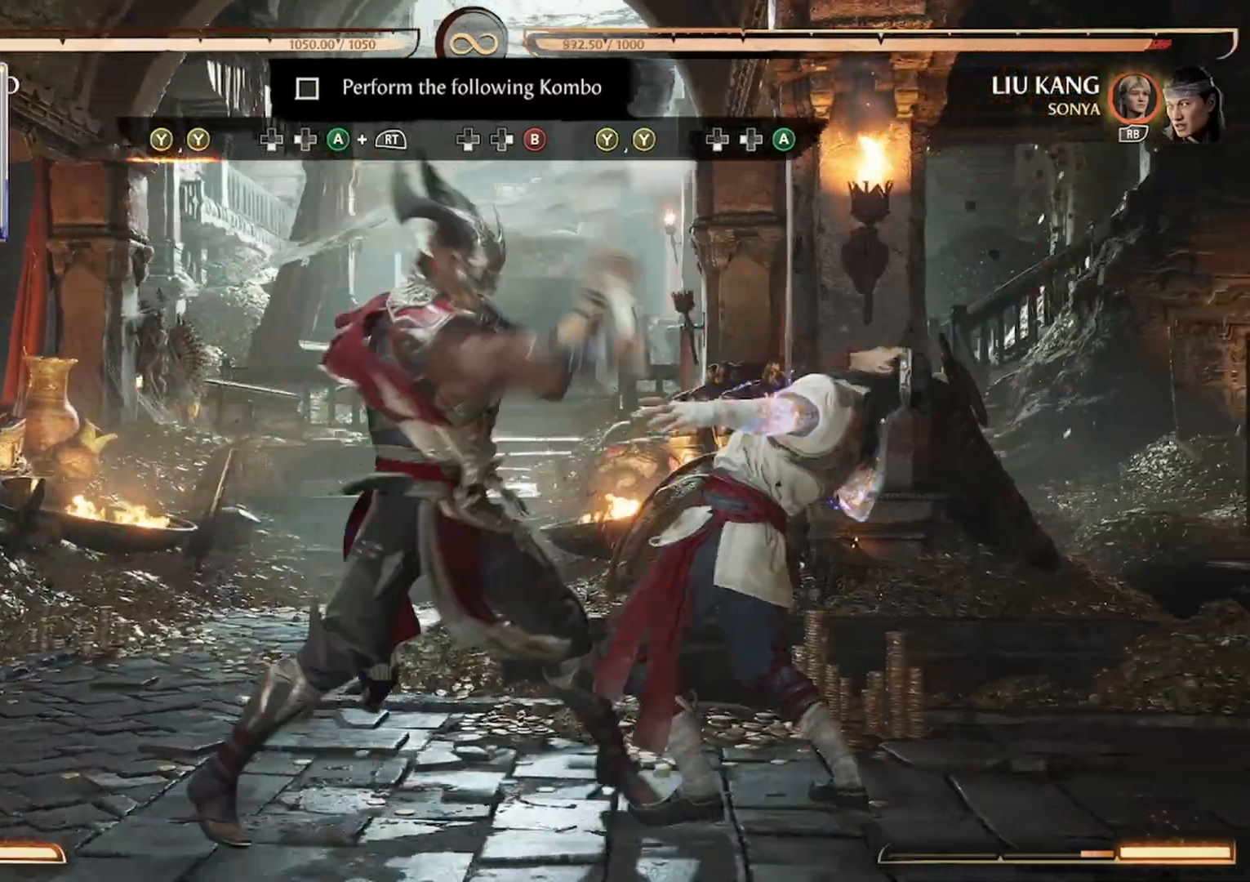
{"buttons": ["A", "R2", "DPAD_DOWN"], "events": [[33, "DPAD_DOWN", "down"], [100, "DPAD_DOWN", "up"], [133, "A", "up"], [133, "R2", "up"], [167, "A", "down"], [167, "R2", "down"], [233, "DPAD_DOWN", "down"], [300, "A", "up"], [333, "R2", "up"], [367, "R2", "down"], [400, "A", "down"]]}
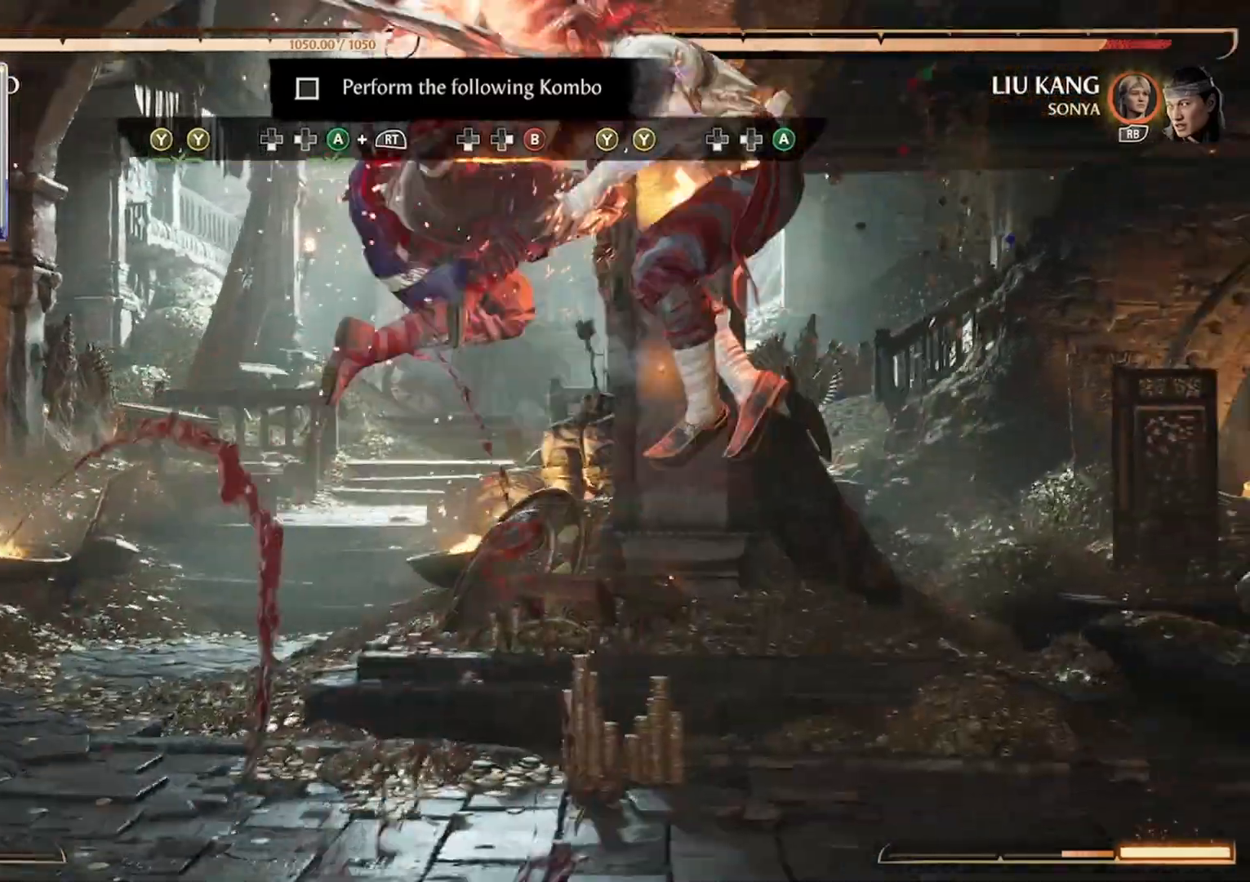
{"buttons": [], "events": [[33, "A", "up"], [67, "R2", "up"], [133, "DPAD_DOWN", "up"], [133, "R2", "down"], [333, "R2", "up"]]}
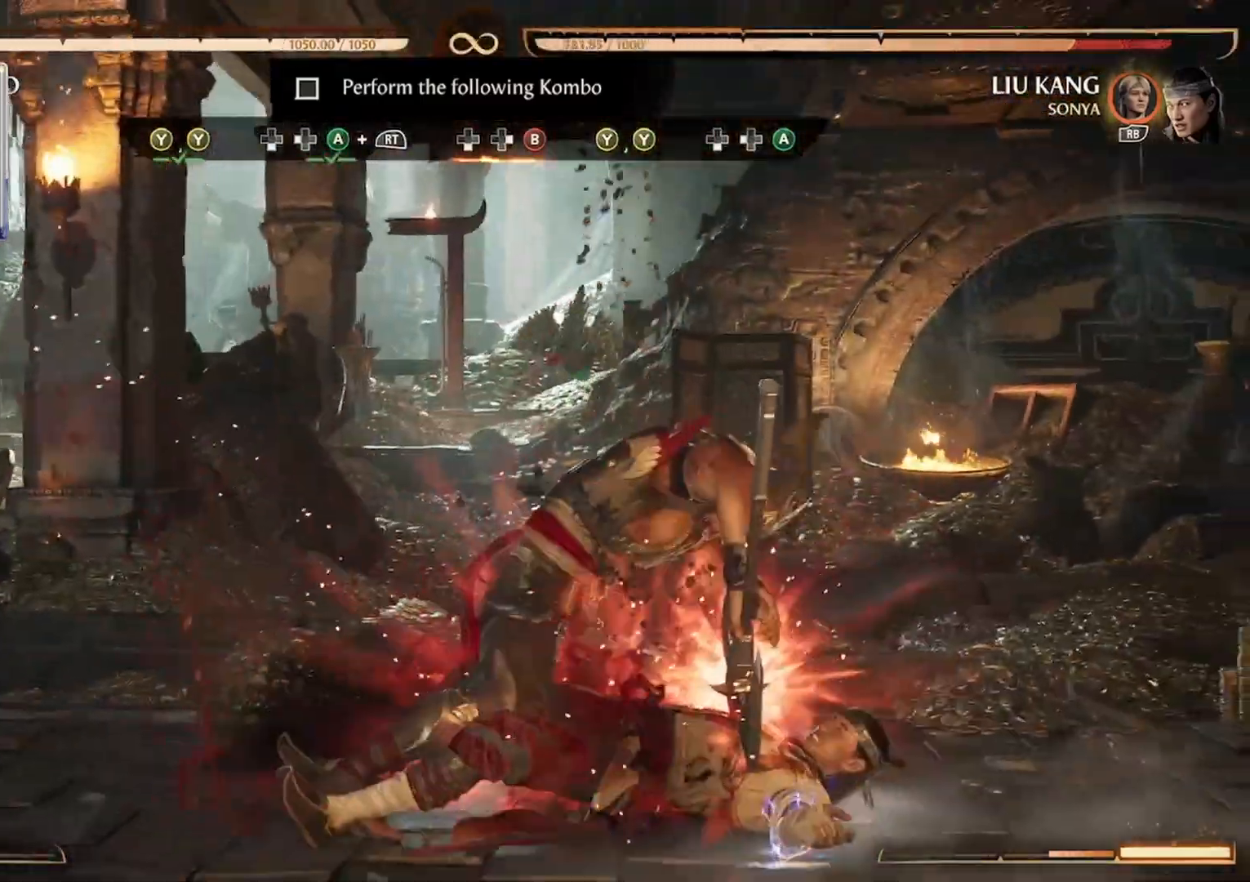
{"buttons": ["B", "DPAD_DOWN", "DPAD_LEFT"], "events": [[433, "DPAD_DOWN", "down"], [433, "DPAD_LEFT", "down"], [467, "B", "down"]]}
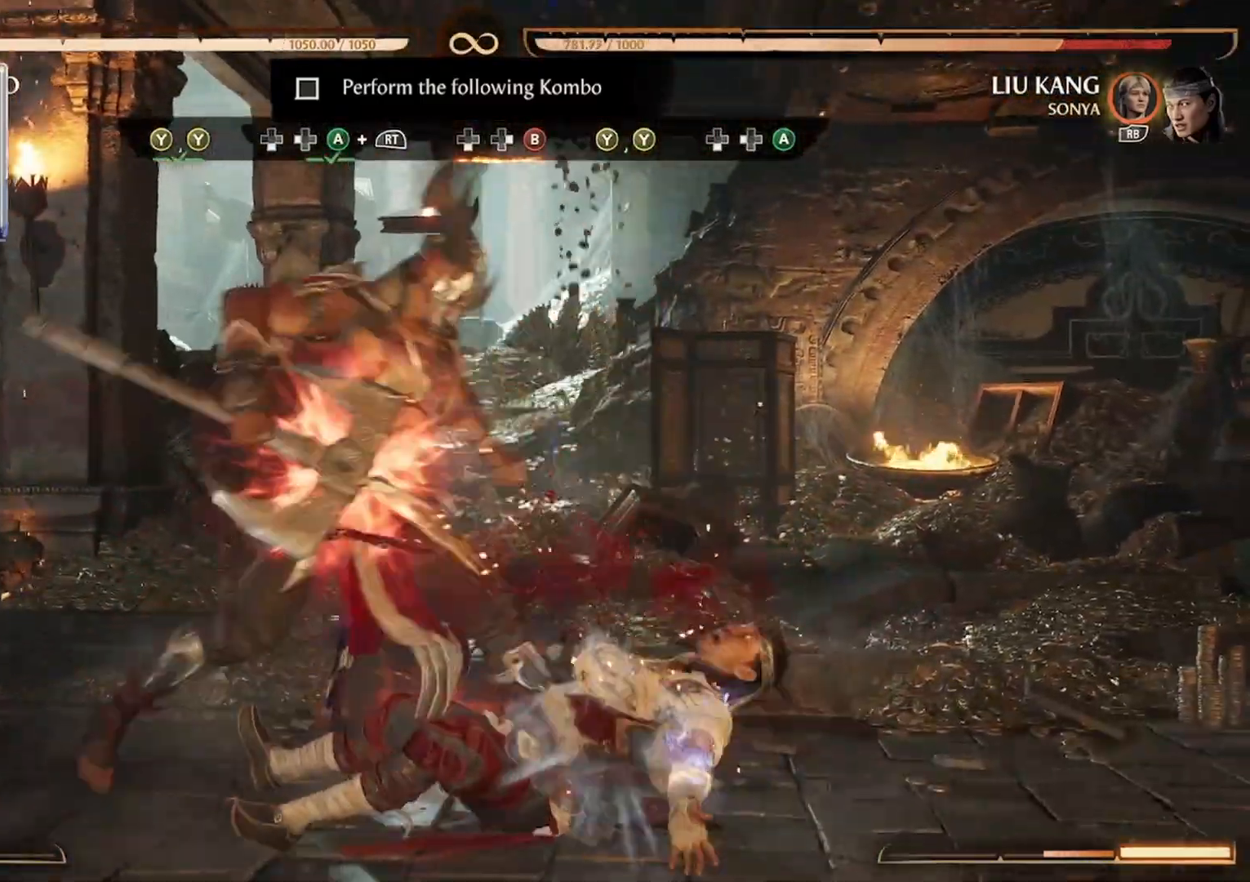
{"buttons": ["DPAD_DOWN", "DPAD_RIGHT"], "events": [[33, "DPAD_DOWN", "up"], [33, "DPAD_LEFT", "up"], [33, "DPAD_RIGHT", "down"], [67, "DPAD_DOWN", "down"], [100, "B", "up"], [167, "B", "down"], [167, "DPAD_DOWN", "up"], [267, "B", "up"], [267, "DPAD_DOWN", "down"], [333, "B", "down"], [467, "B", "up"]]}
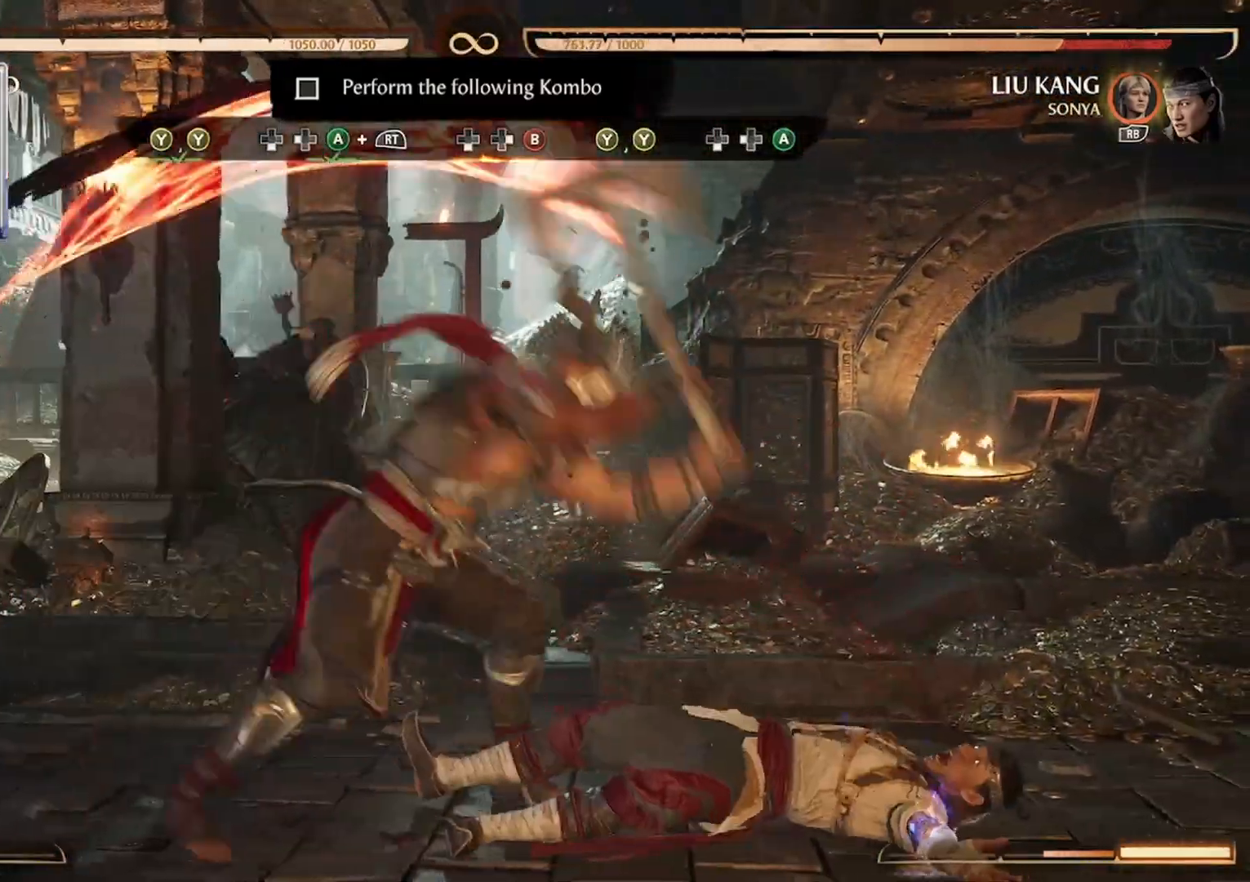
{"buttons": ["DPAD_RIGHT"], "events": [[100, "DPAD_DOWN", "up"], [133, "DPAD_RIGHT", "up"], [400, "DPAD_RIGHT", "down"]]}
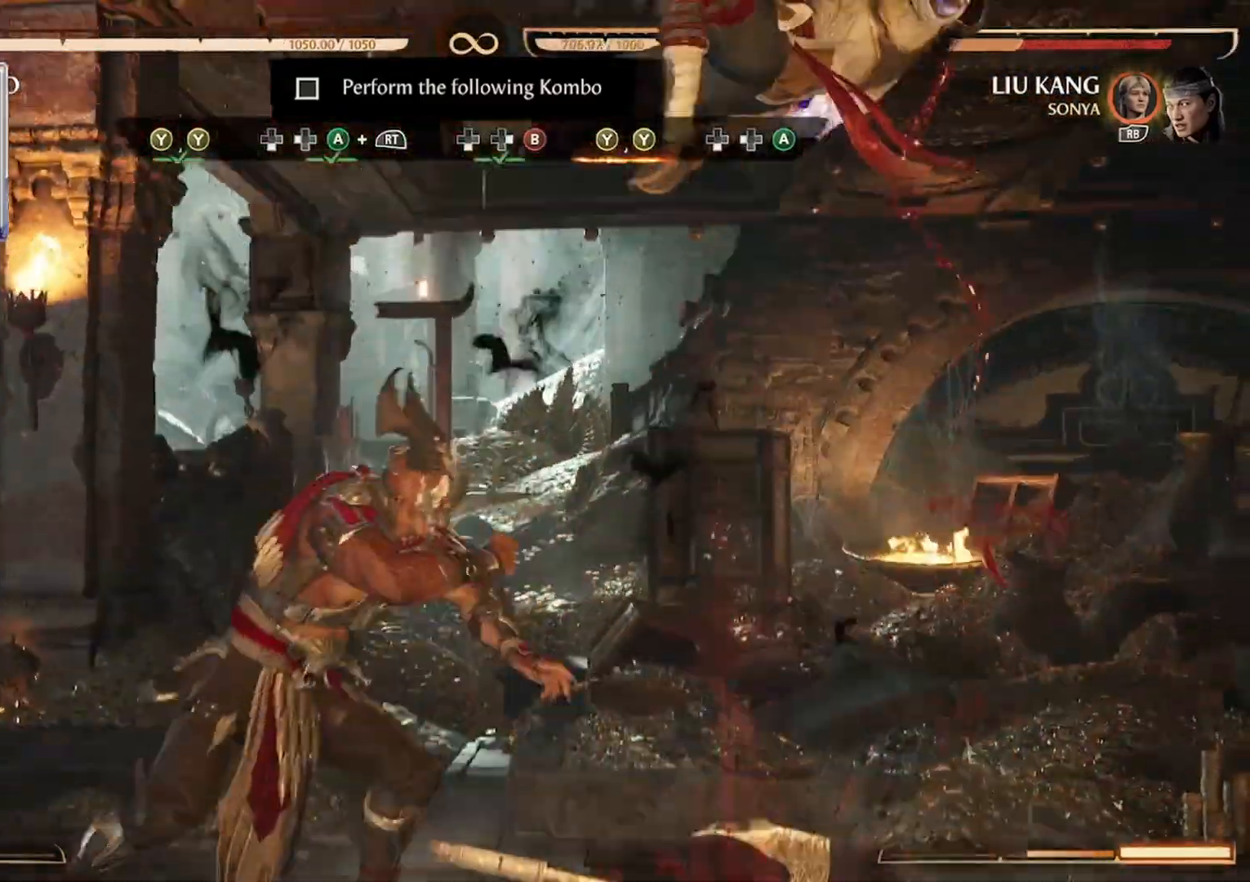
{"buttons": ["Y"], "events": [[100, "DPAD_RIGHT", "up"], [233, "Y", "down"], [333, "Y", "up"], [400, "Y", "down"]]}
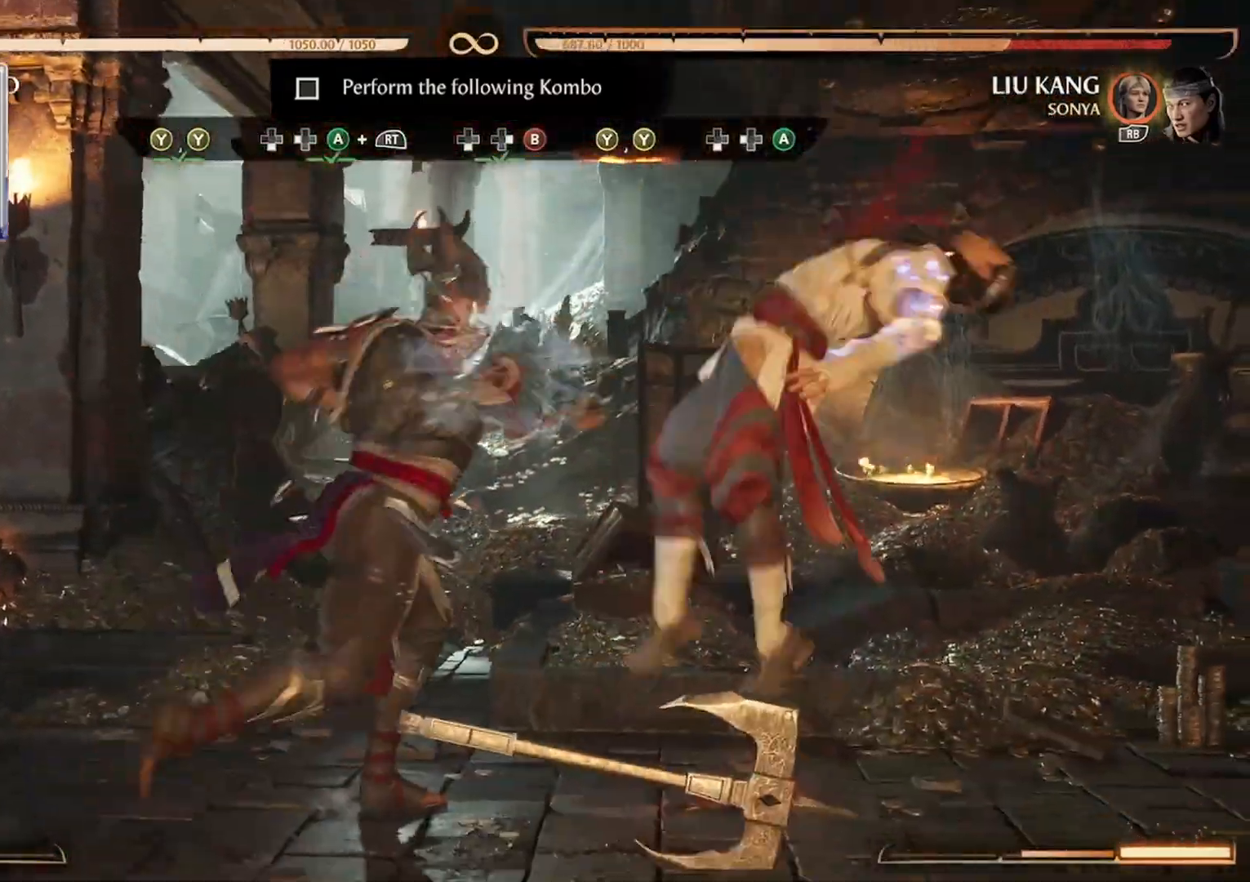
{"buttons": [], "events": [[33, "Y", "up"], [200, "DPAD_DOWN", "down"], [267, "A", "down"], [267, "DPAD_DOWN", "up"], [367, "A", "up"], [400, "A", "down"], [433, "DPAD_DOWN", "down"], [500, "A", "up"], [500, "DPAD_DOWN", "up"]]}
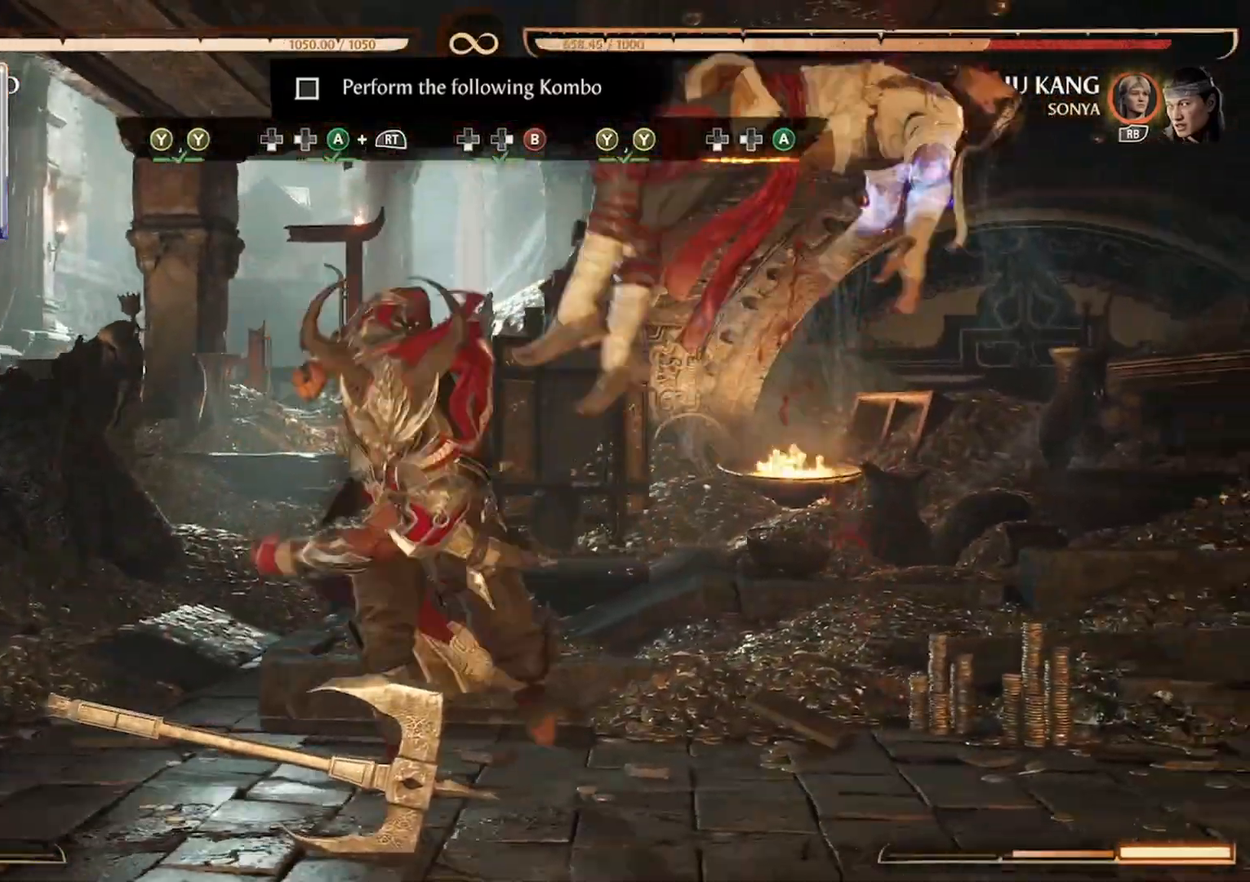
{"buttons": [], "events": [[67, "A", "down"], [100, "DPAD_DOWN", "down"], [100, "DPAD_LEFT", "down"], [133, "A", "up"], [200, "A", "down"], [300, "A", "up"], [300, "DPAD_DOWN", "up"], [300, "DPAD_LEFT", "up"]]}
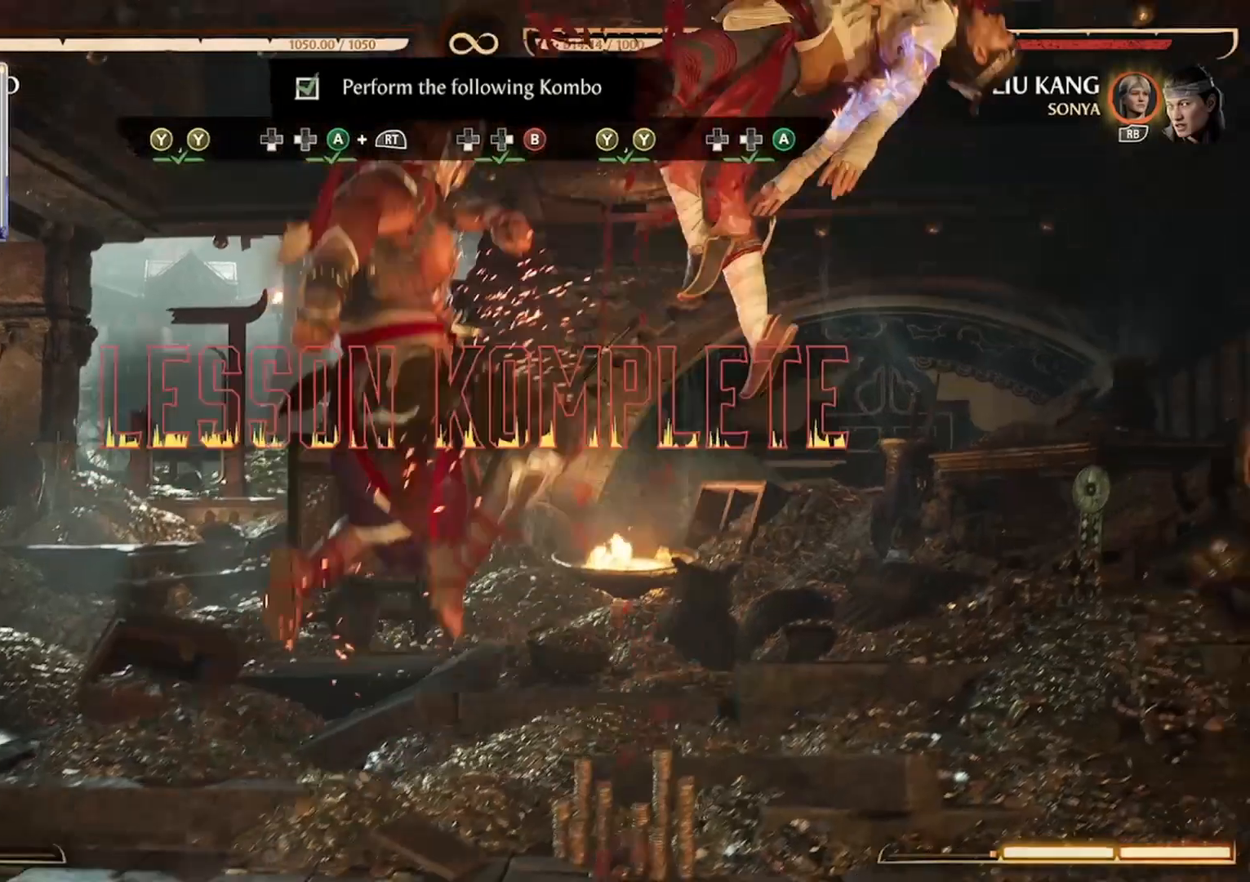
{"buttons": [], "events": []}
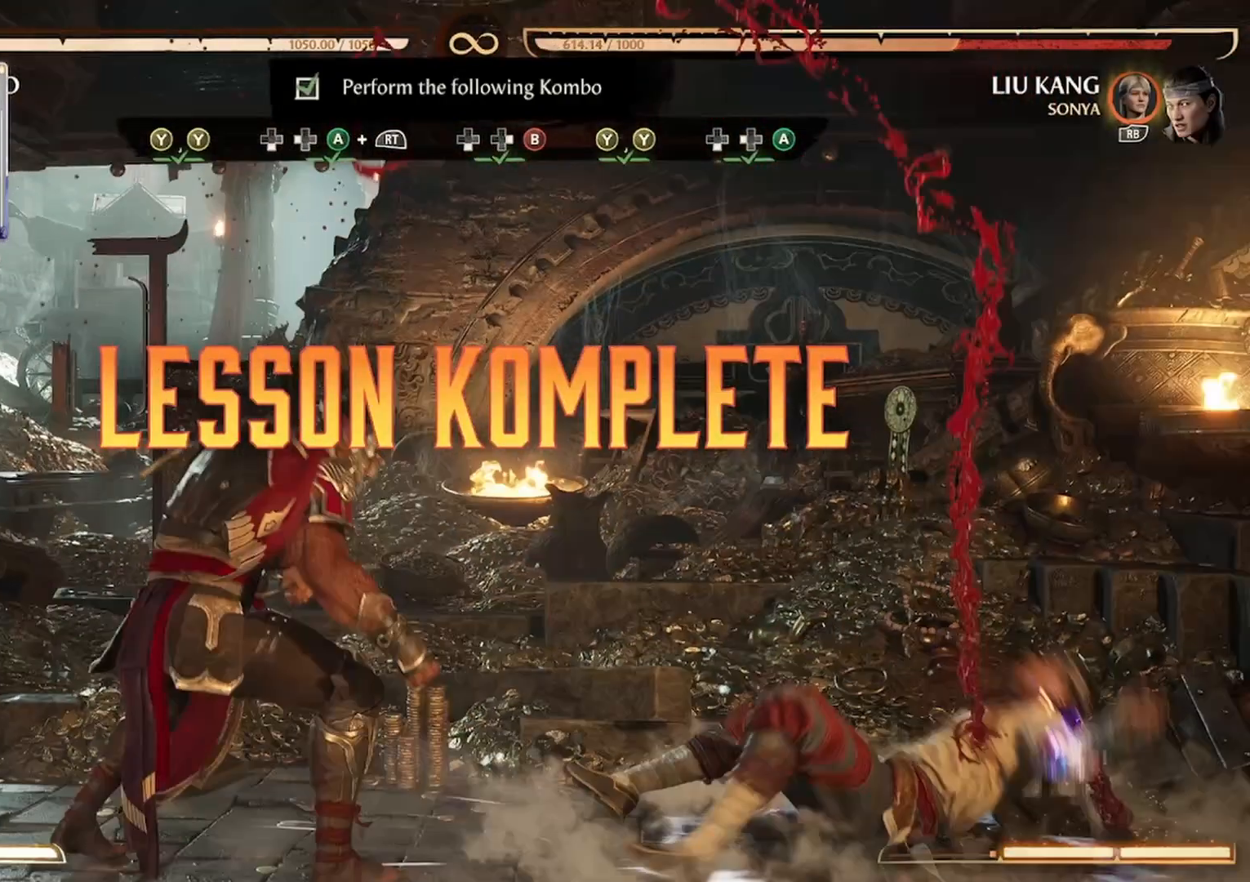
{"buttons": [], "events": []}